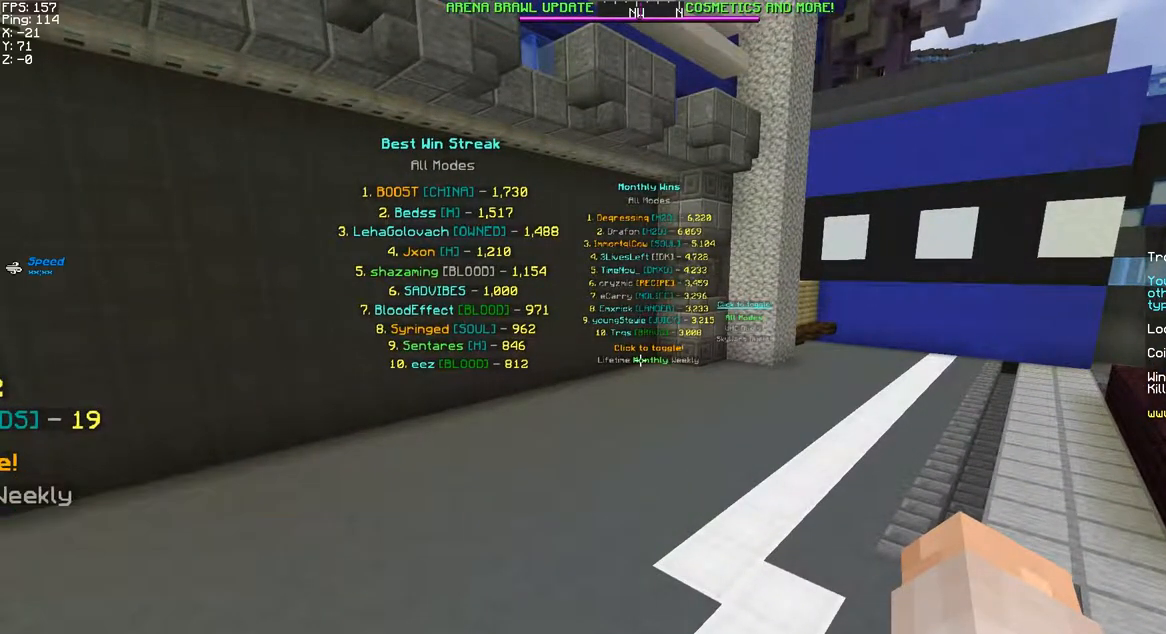
Gameplay with keyboard and mouse; each line is a JSON object with the keys and mouse buttons held at the frame after it. "events" lists presses ("down") and releases ("up") of "a", "d", "s", "space", "w", "mouse_left" and "mouse_right" between this image and that frame as [ms after this image, input, new state], when the widget could be followed in between. "mouse_left", "mouse_right" = the "left", "right" buttons of the "mouse" list. No other keys are recorded. Fast repeated clicks can show as one long hold. Mouse movement is not recorded.
{"keys": ["d", "w"], "mouse": [], "events": [[183, "d", "down"], [183, "mouse_left", "down"], [283, "mouse_left", "up"], [300, "w", "down"]]}
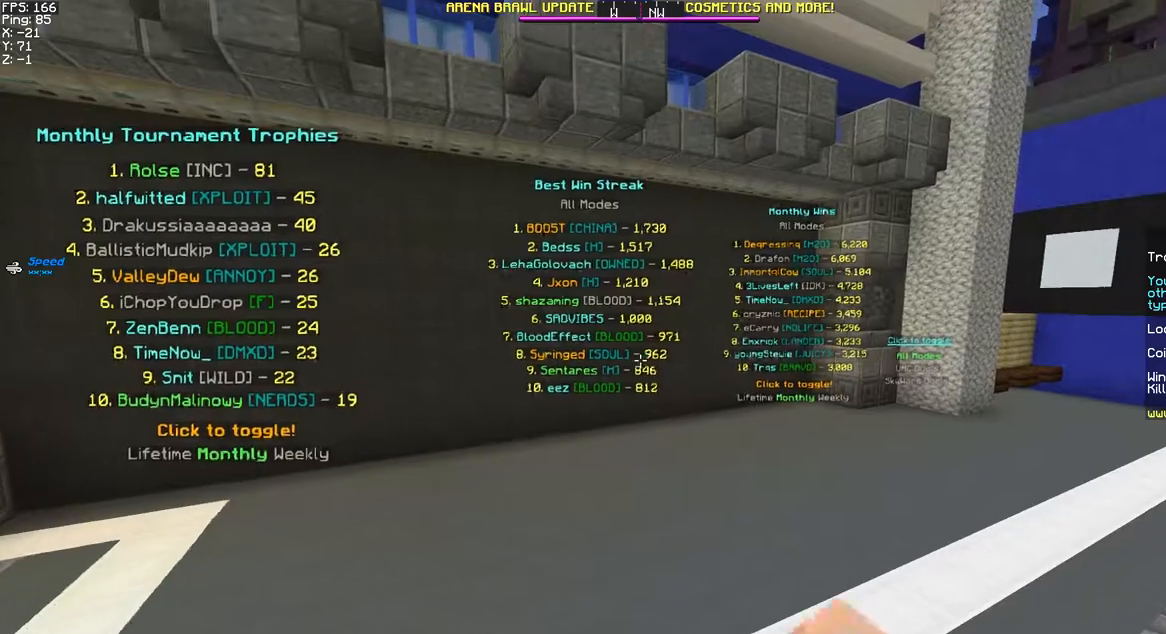
{"keys": ["w"], "mouse": [], "events": [[367, "d", "up"]]}
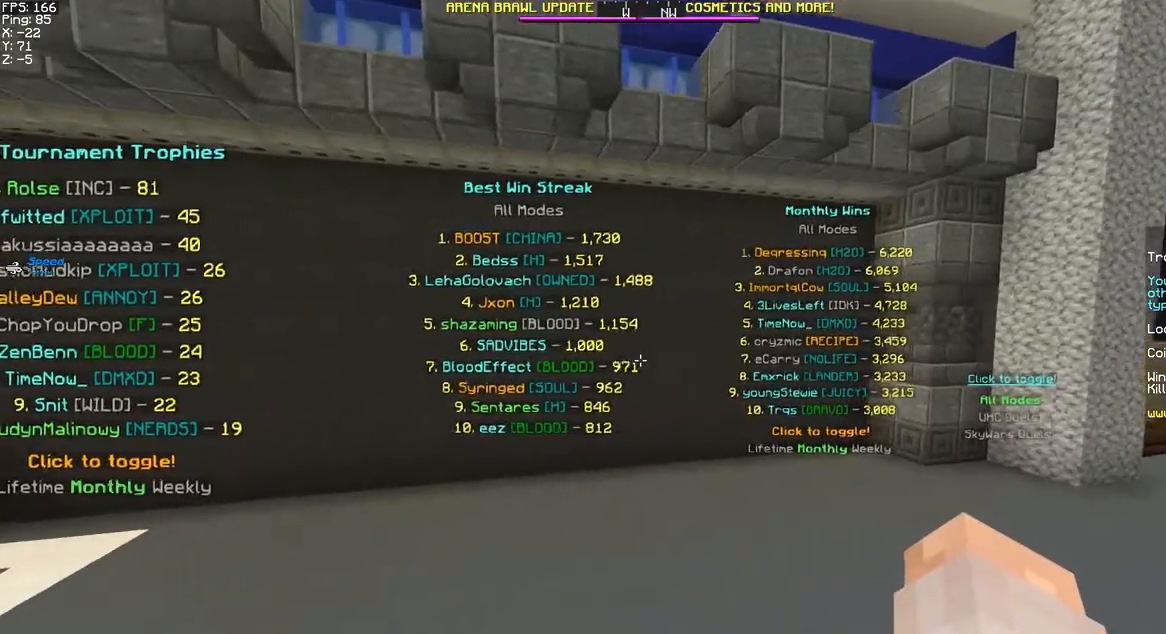
{"keys": ["d"], "mouse": [], "events": [[17, "w", "up"], [117, "d", "down"]]}
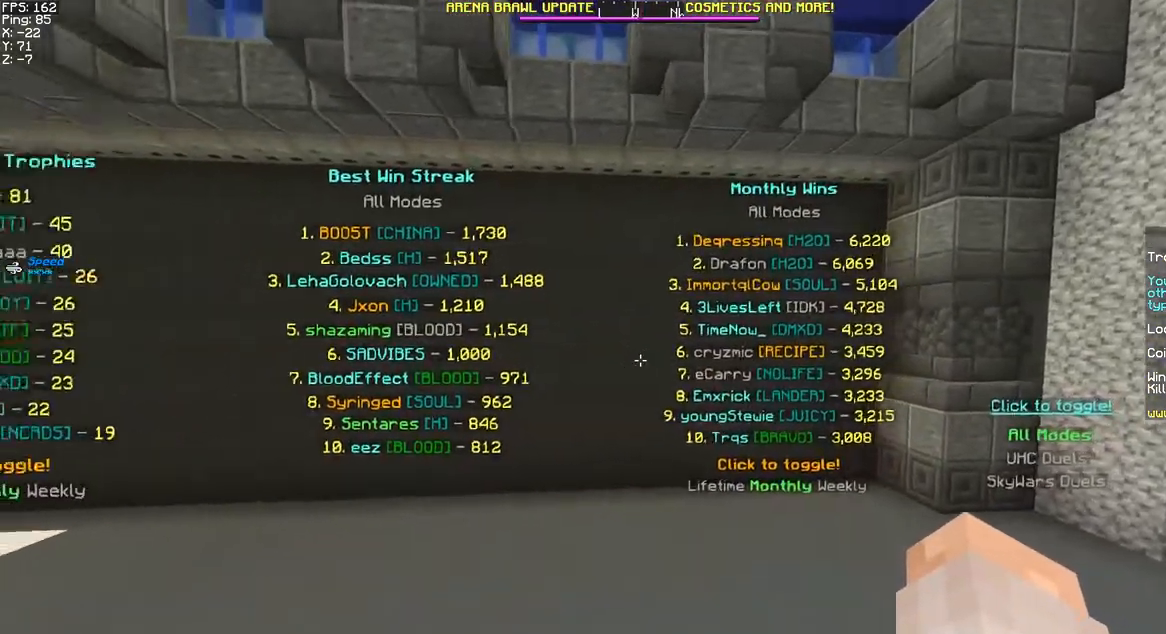
{"keys": [], "mouse": [], "events": [[317, "d", "up"]]}
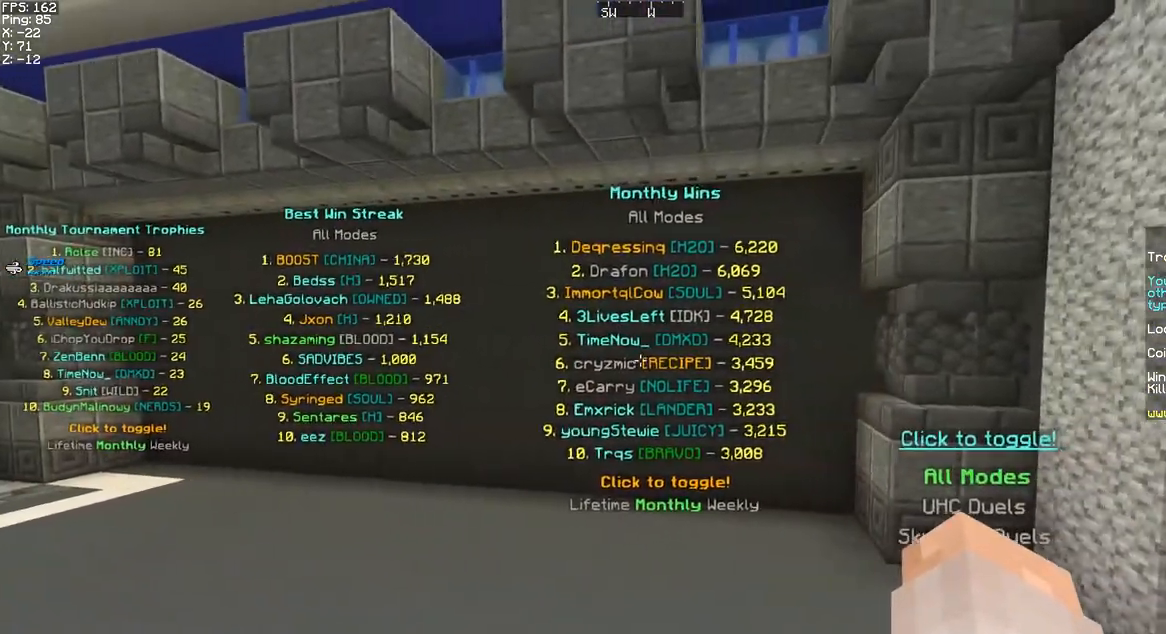
{"keys": [], "mouse": [], "events": []}
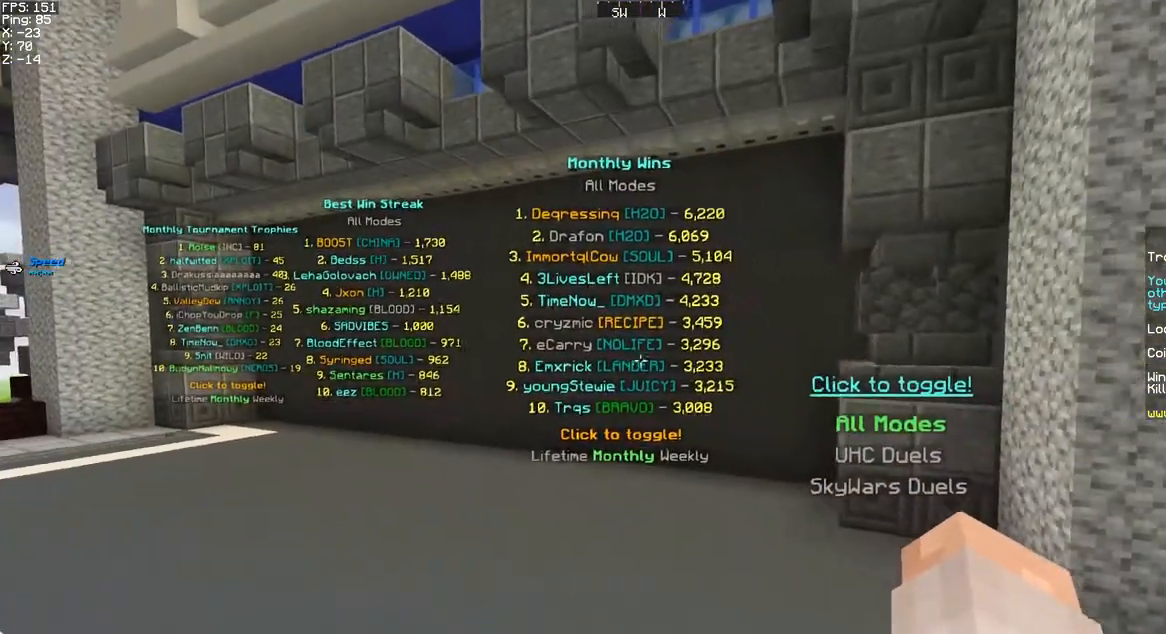
{"keys": [], "mouse": [], "events": []}
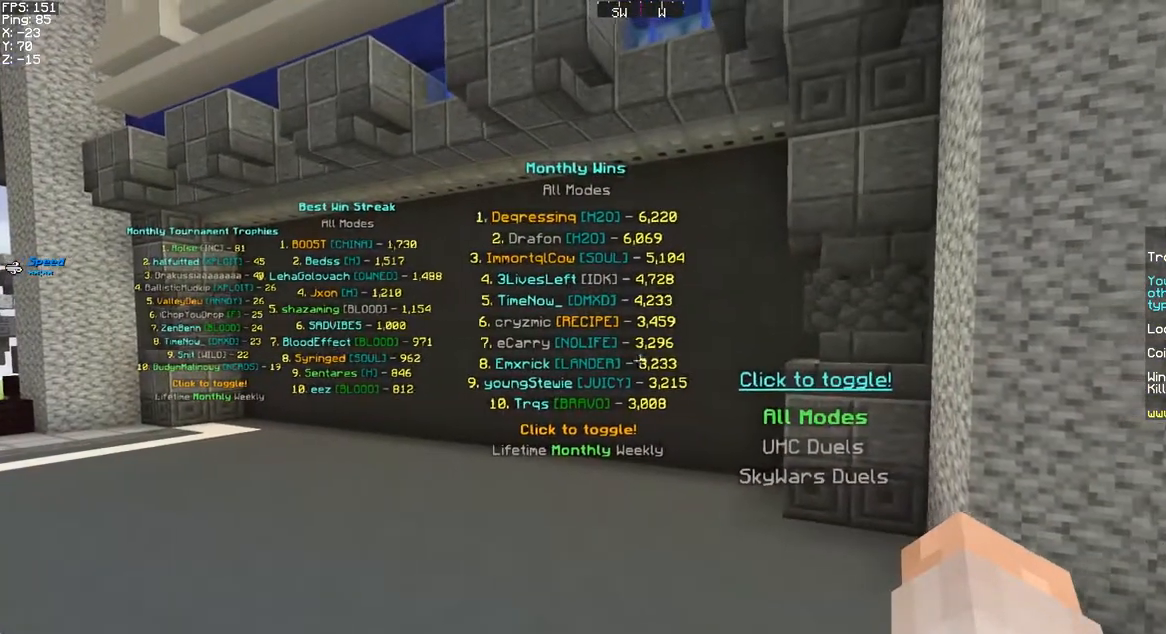
{"keys": [], "mouse": [], "events": []}
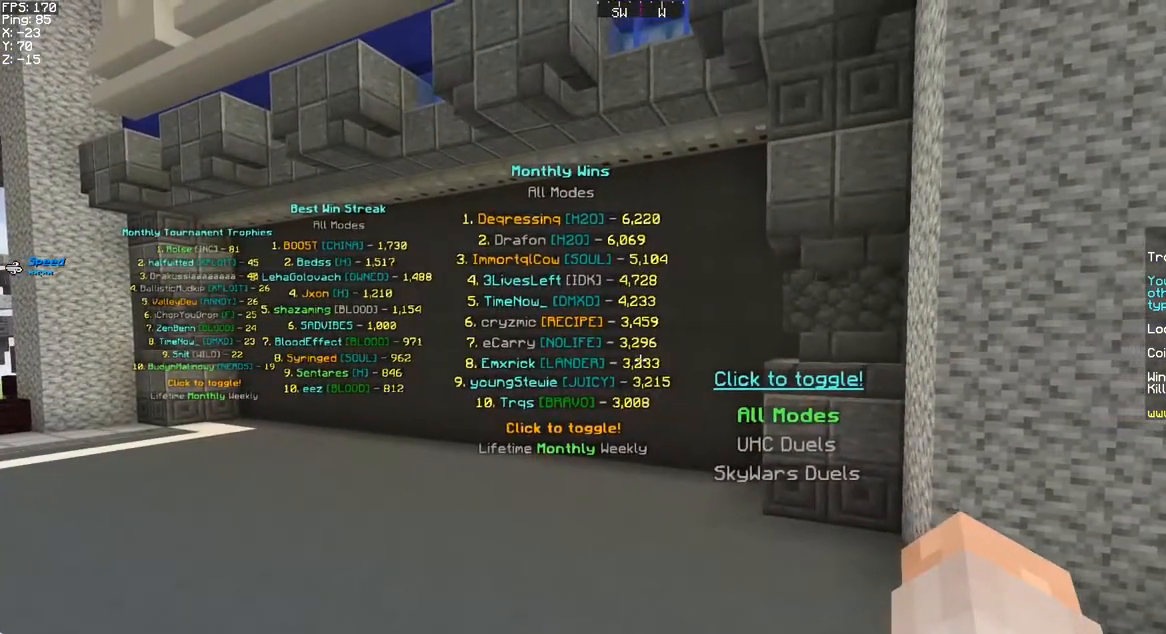
{"keys": [], "mouse": [], "events": []}
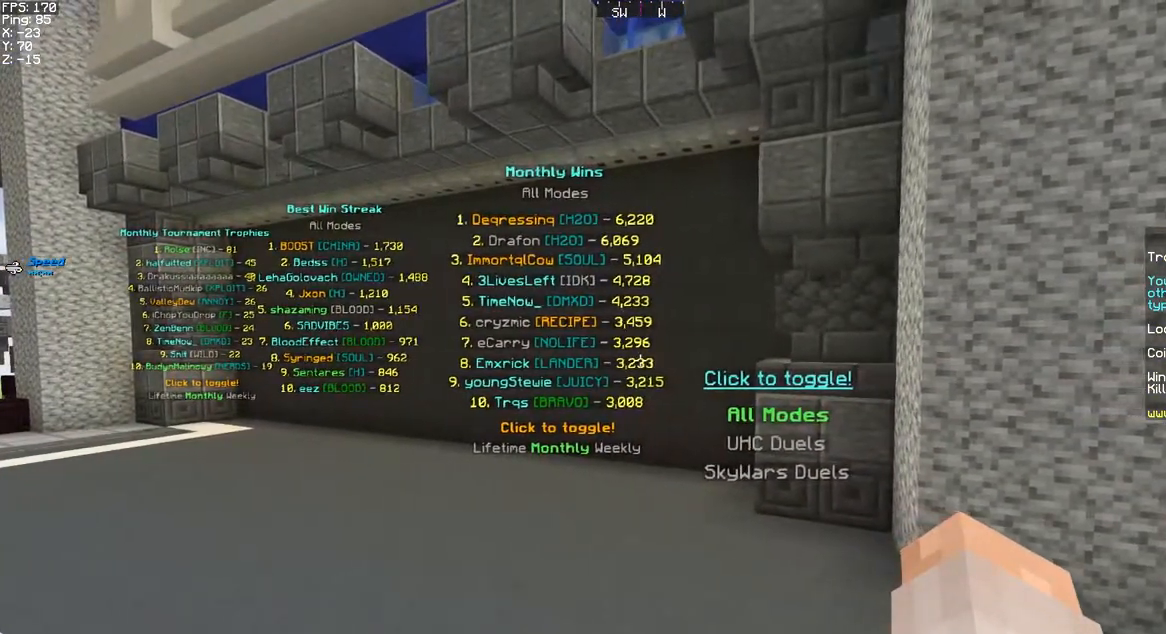
{"keys": ["d"], "mouse": [], "events": [[183, "w", "down"], [417, "w", "up"], [483, "d", "down"]]}
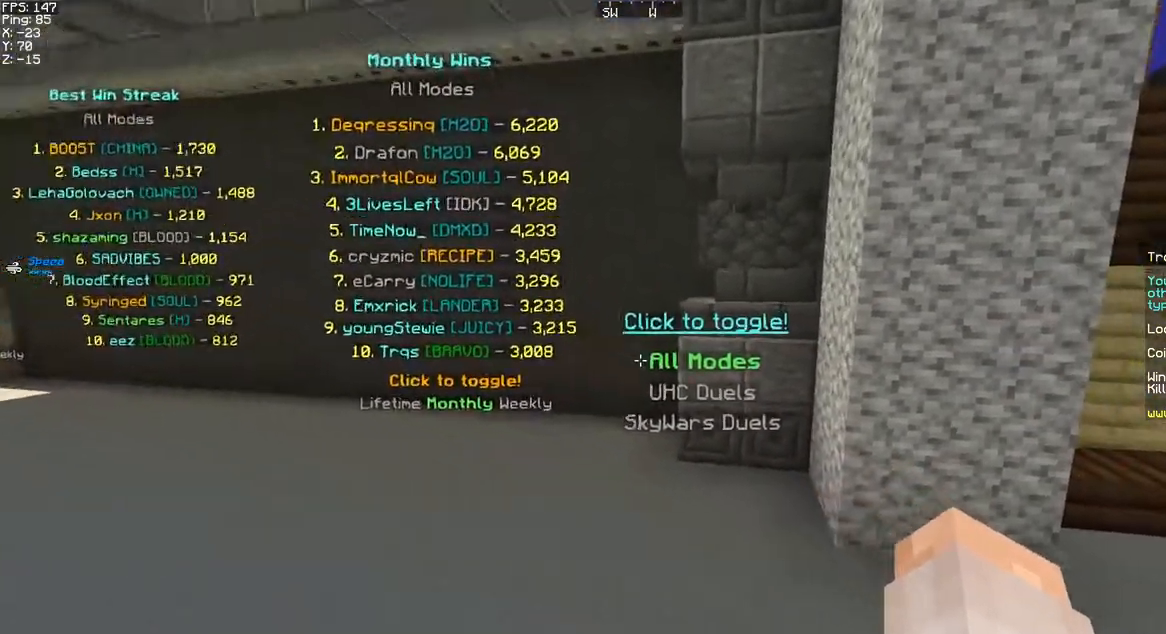
{"keys": [], "mouse": [], "events": [[150, "d", "up"]]}
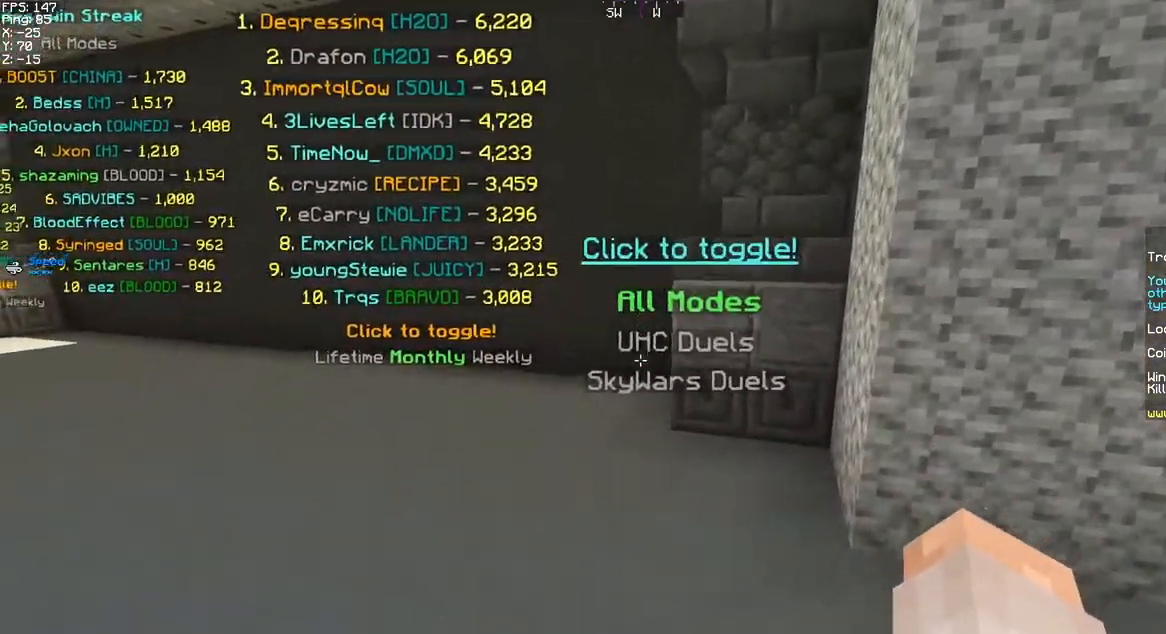
{"keys": [], "mouse": [], "events": [[33, "w", "down"], [100, "w", "up"], [267, "w", "down"], [400, "w", "up"]]}
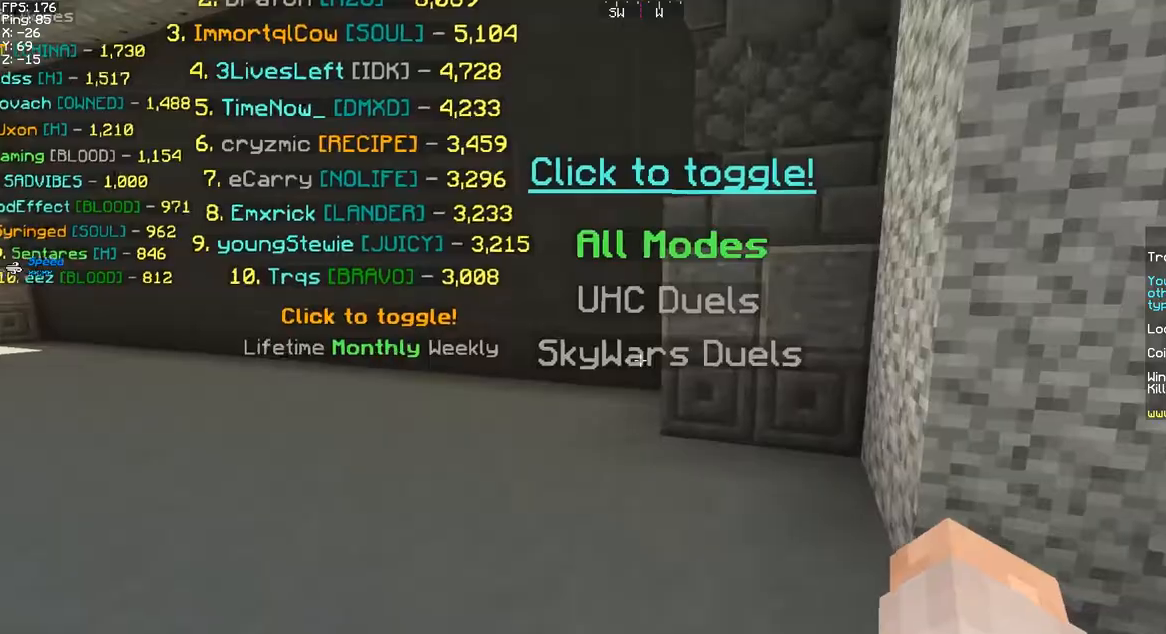
{"keys": ["d", "w"], "mouse": [], "events": [[350, "w", "down"], [467, "d", "down"]]}
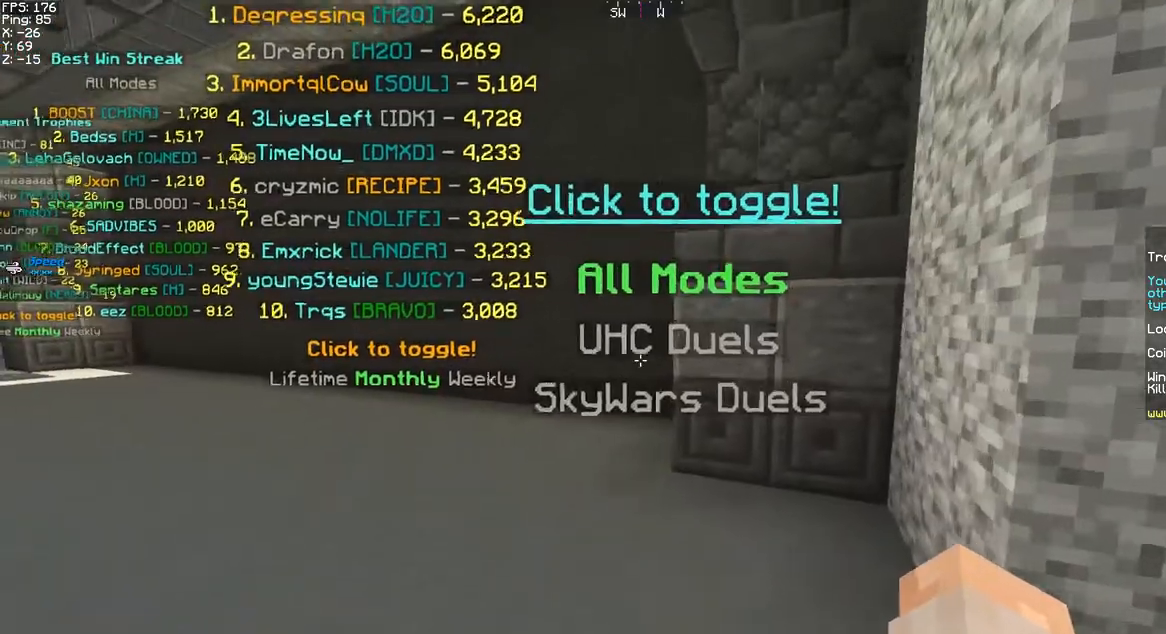
{"keys": [], "mouse": [], "events": [[133, "d", "up"], [183, "mouse_left", "down"], [183, "w", "up"], [300, "mouse_left", "up"], [367, "a", "down"], [467, "a", "up"]]}
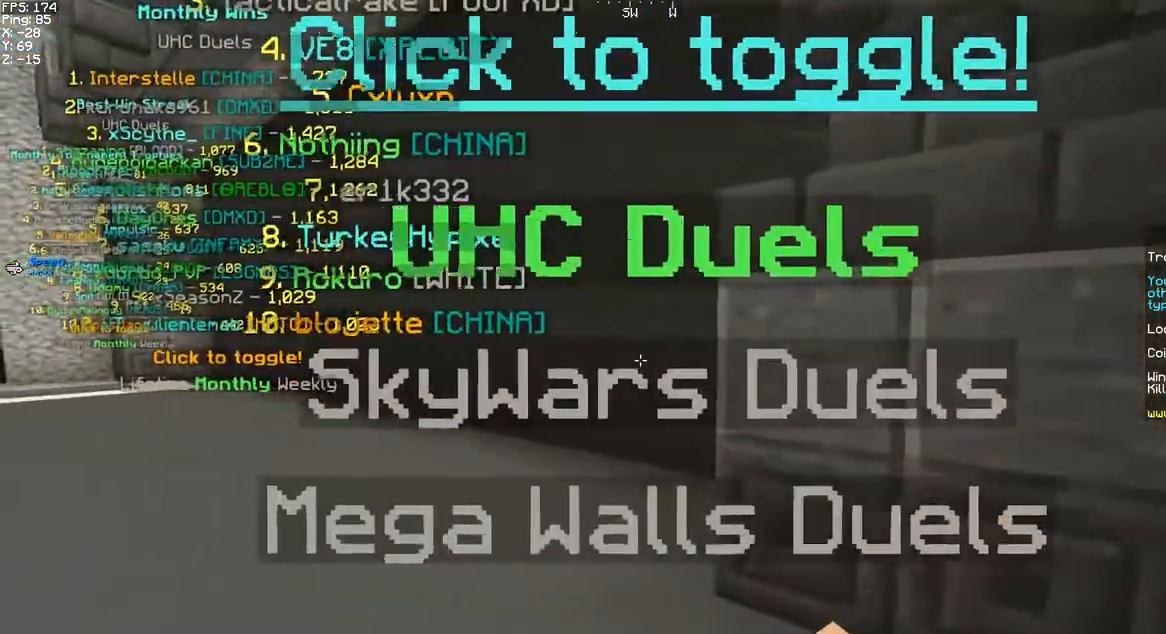
{"keys": [], "mouse": [], "events": [[167, "s", "down"], [200, "mouse_left", "down"], [283, "mouse_left", "up"], [283, "s", "up"]]}
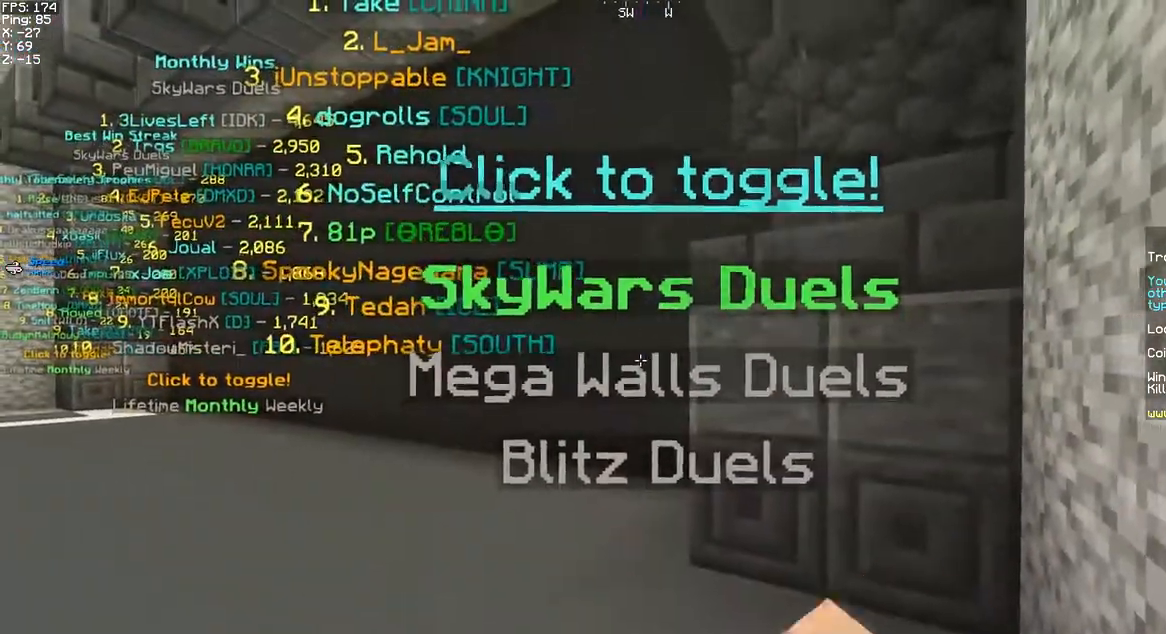
{"keys": [], "mouse": [], "events": [[200, "mouse_left", "down"], [317, "mouse_left", "up"]]}
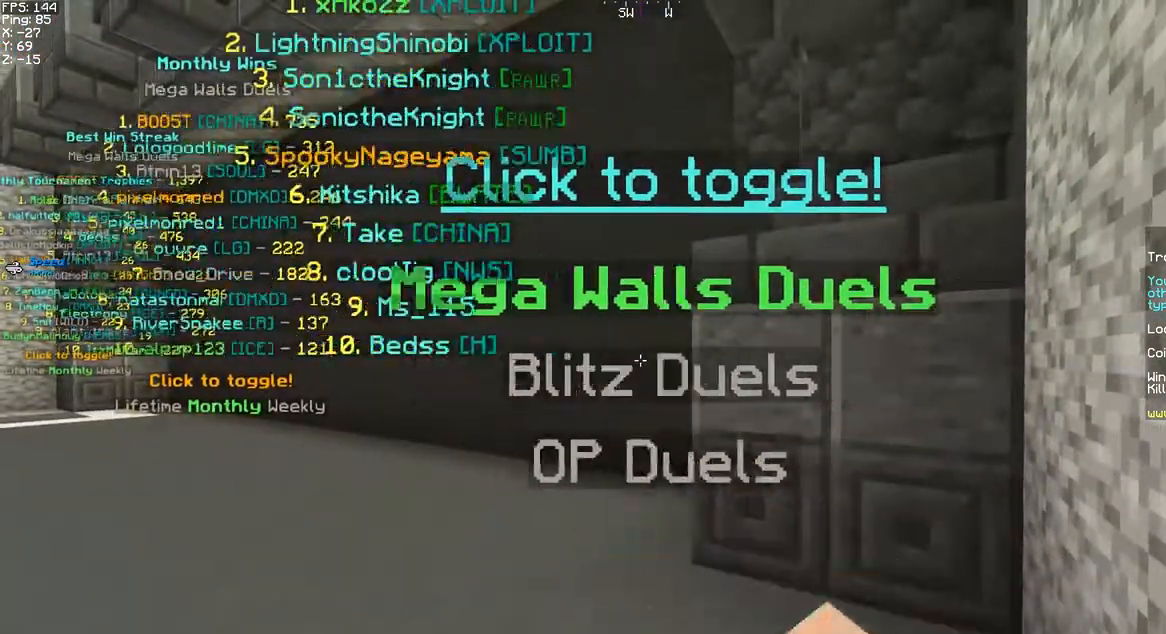
{"keys": [], "mouse": ["left"], "events": [[133, "a", "down"], [200, "a", "up"], [467, "mouse_left", "down"]]}
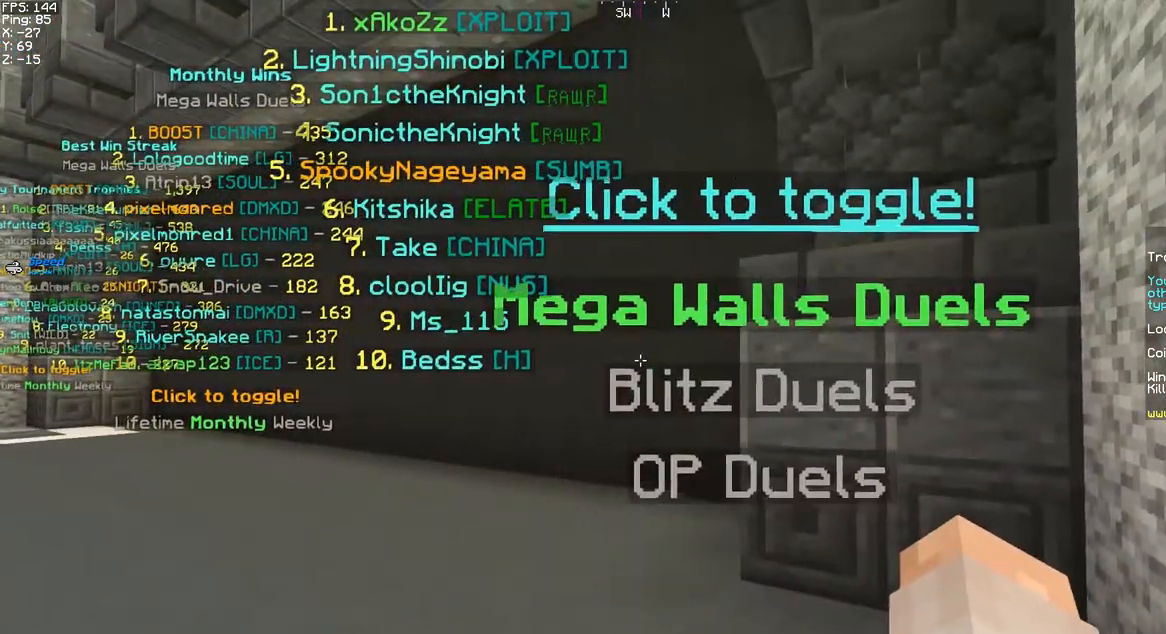
{"keys": [], "mouse": [], "events": [[100, "mouse_left", "up"], [133, "d", "down"], [283, "d", "up"]]}
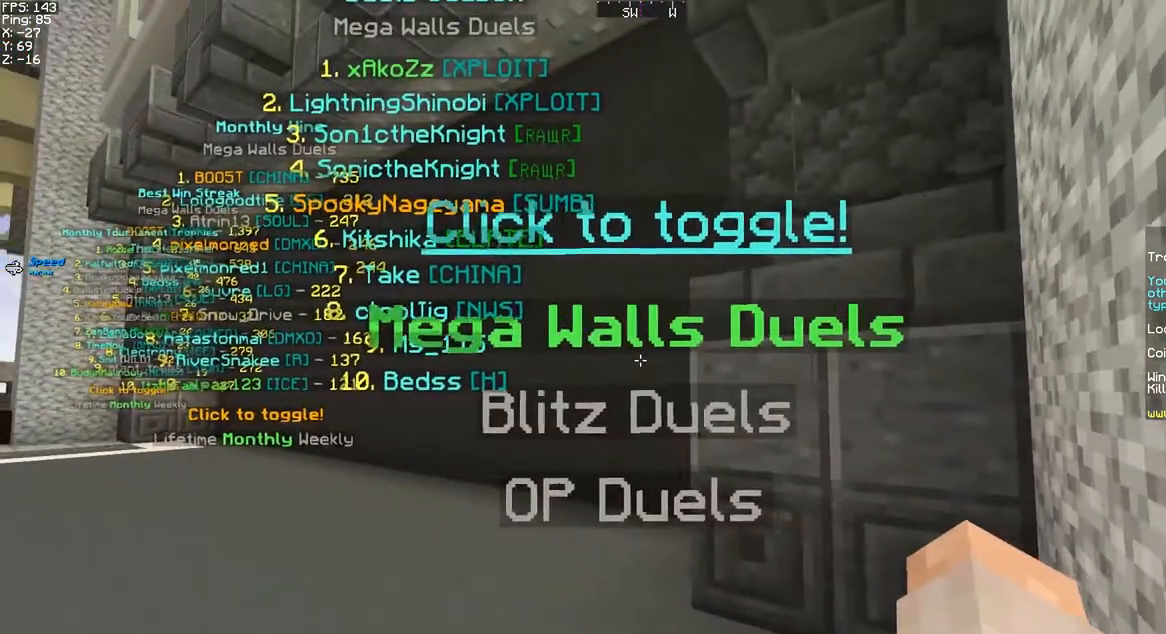
{"keys": [], "mouse": [], "events": [[17, "mouse_left", "down"], [133, "mouse_left", "up"], [233, "a", "down"], [350, "a", "up"]]}
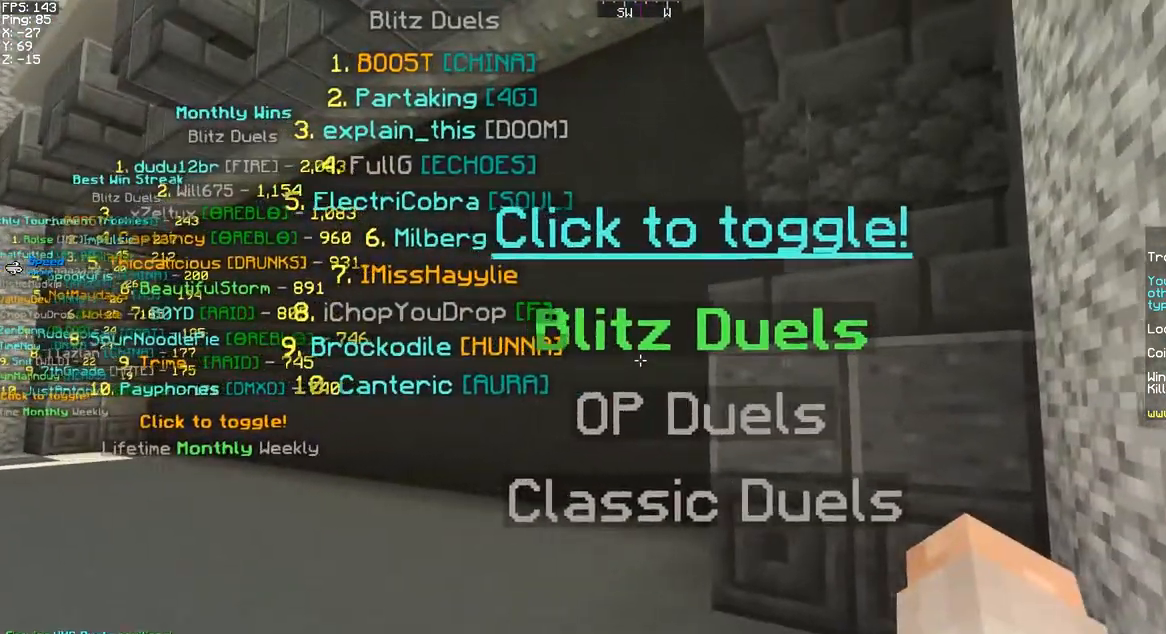
{"keys": [], "mouse": [], "events": [[117, "mouse_left", "down"], [217, "mouse_left", "up"]]}
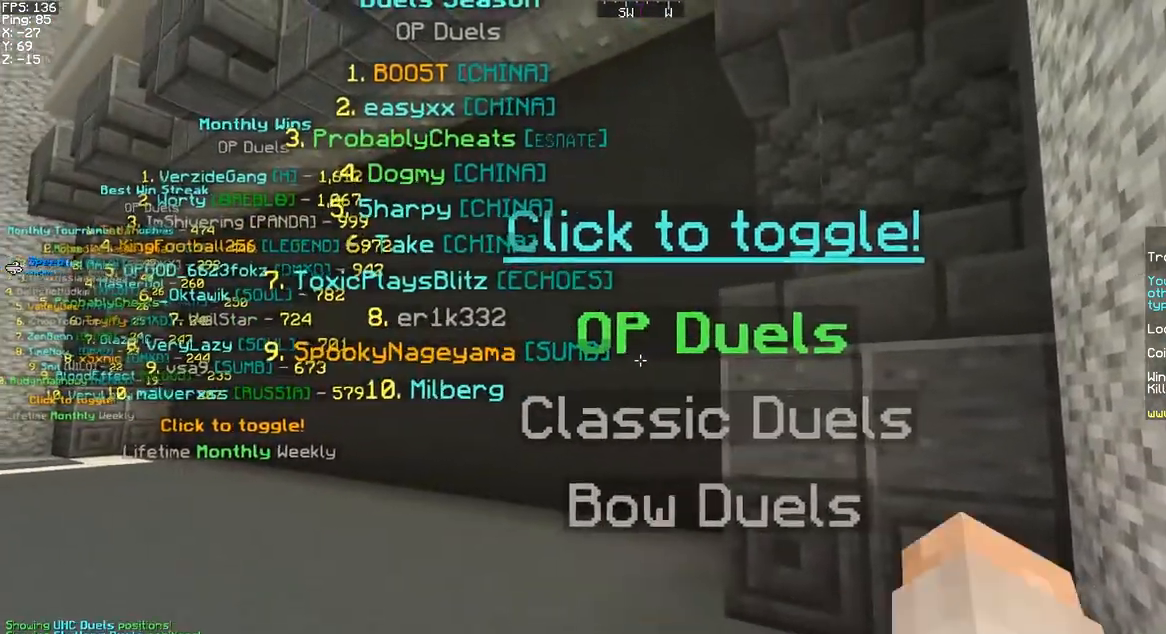
{"keys": [], "mouse": [], "events": [[117, "d", "down"], [133, "mouse_left", "down"], [183, "d", "up"], [300, "mouse_left", "up"]]}
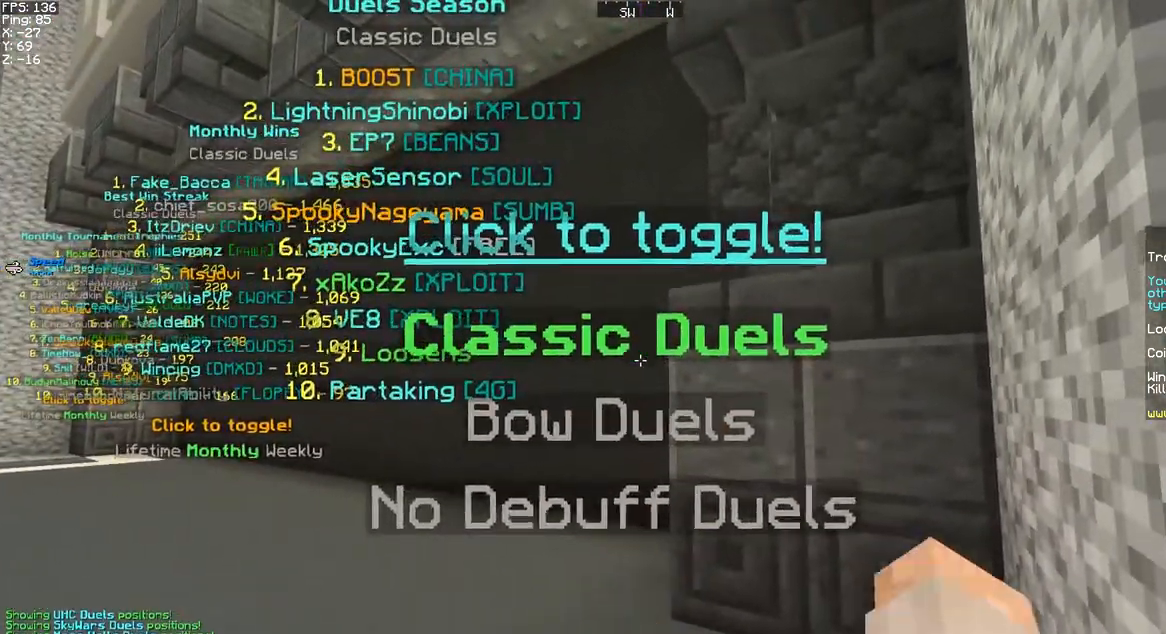
{"keys": [], "mouse": ["left"], "events": [[67, "a", "down"], [67, "mouse_left", "down"], [200, "a", "up"], [200, "mouse_left", "up"], [467, "mouse_left", "down"]]}
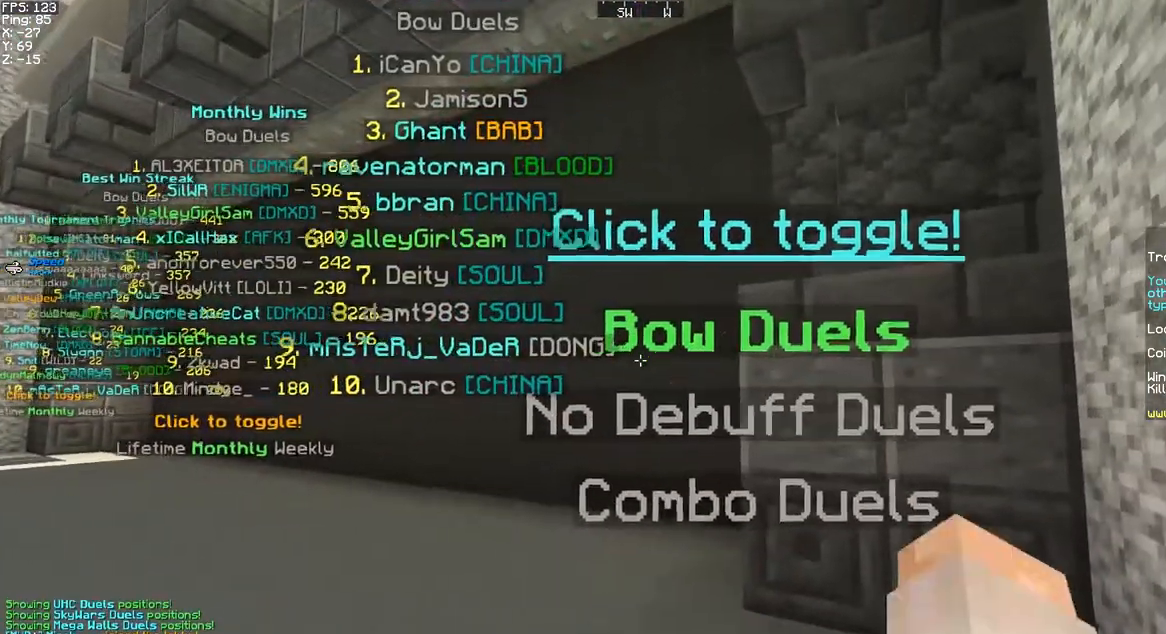
{"keys": [], "mouse": [], "events": [[100, "mouse_left", "up"]]}
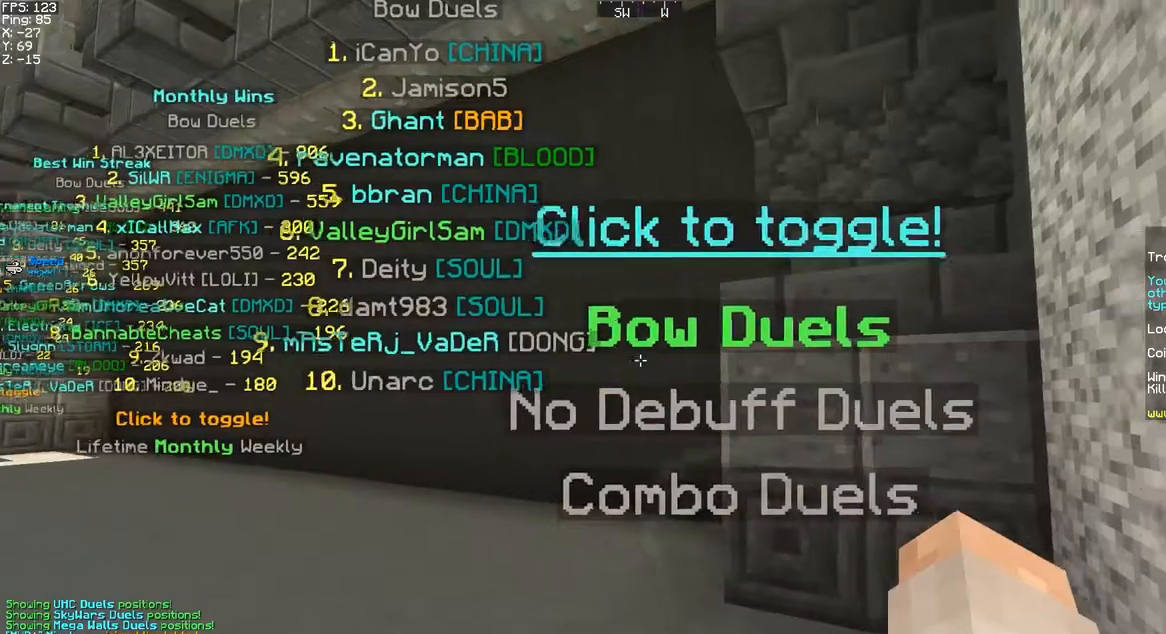
{"keys": [], "mouse": [], "events": [[17, "w", "down"], [100, "mouse_left", "down"], [133, "w", "up"], [233, "mouse_left", "up"], [383, "d", "down"], [417, "d", "up"]]}
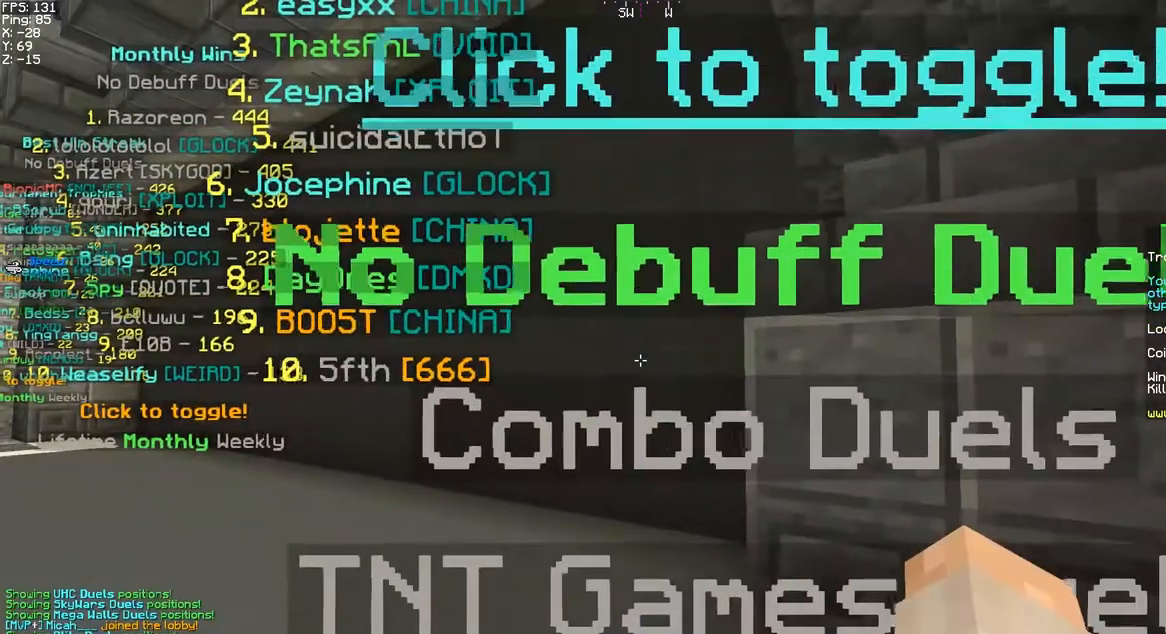
{"keys": ["a", "s"], "mouse": [], "events": [[83, "mouse_left", "down"], [200, "mouse_left", "up"], [283, "s", "down"], [383, "a", "down"]]}
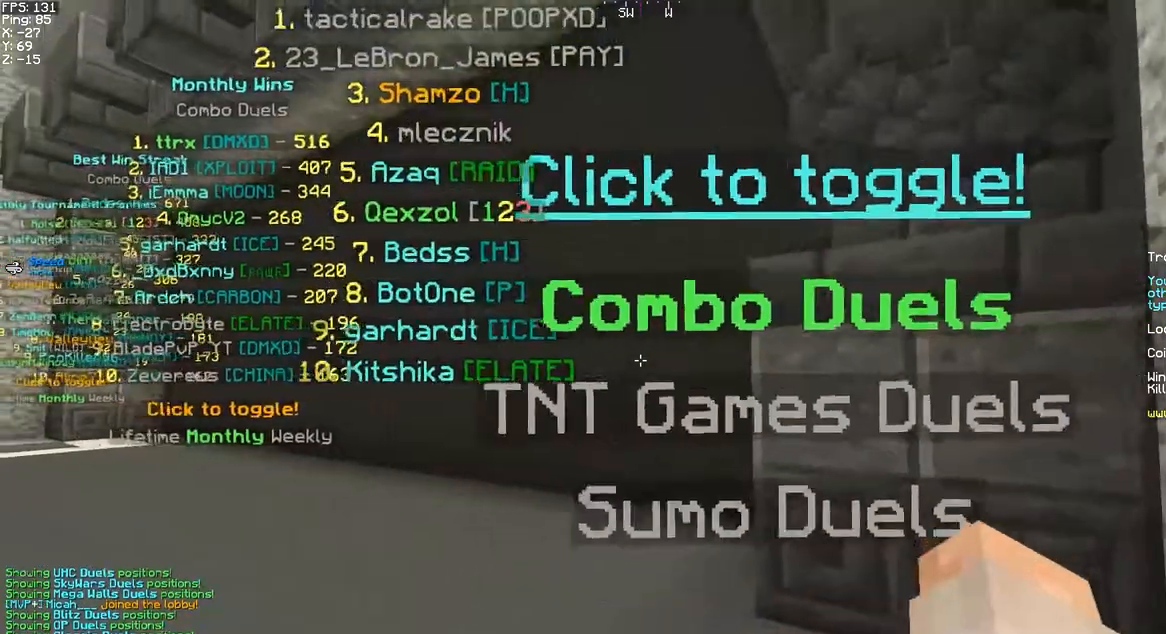
{"keys": ["a"], "mouse": [], "events": [[17, "s", "up"]]}
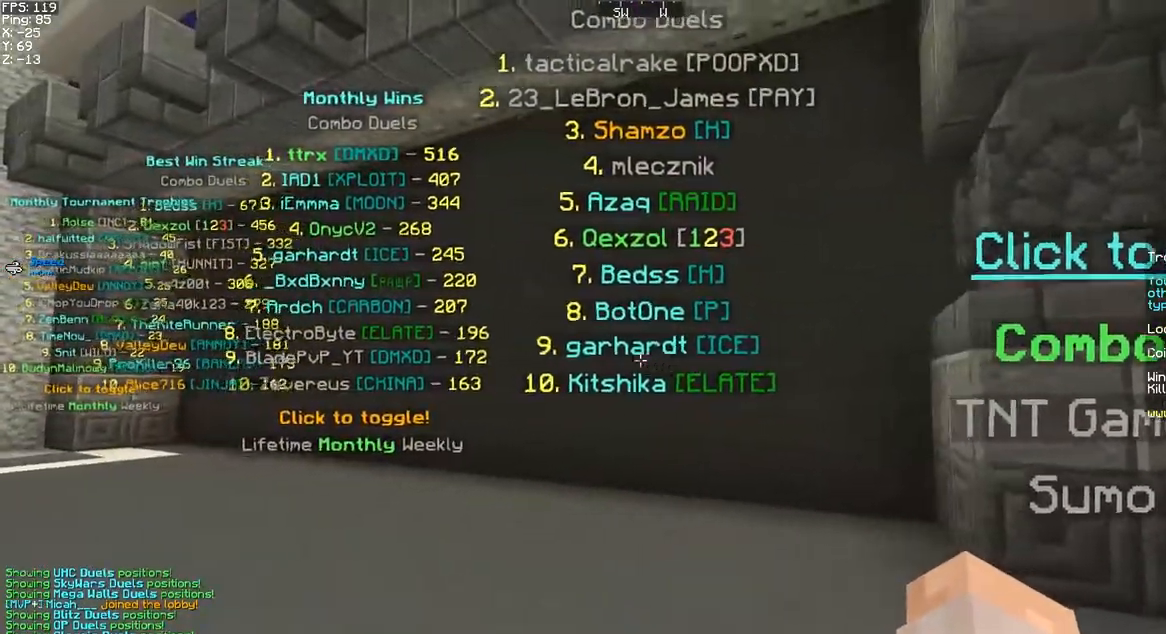
{"keys": [], "mouse": [], "events": [[200, "a", "up"], [417, "d", "down"], [500, "d", "up"]]}
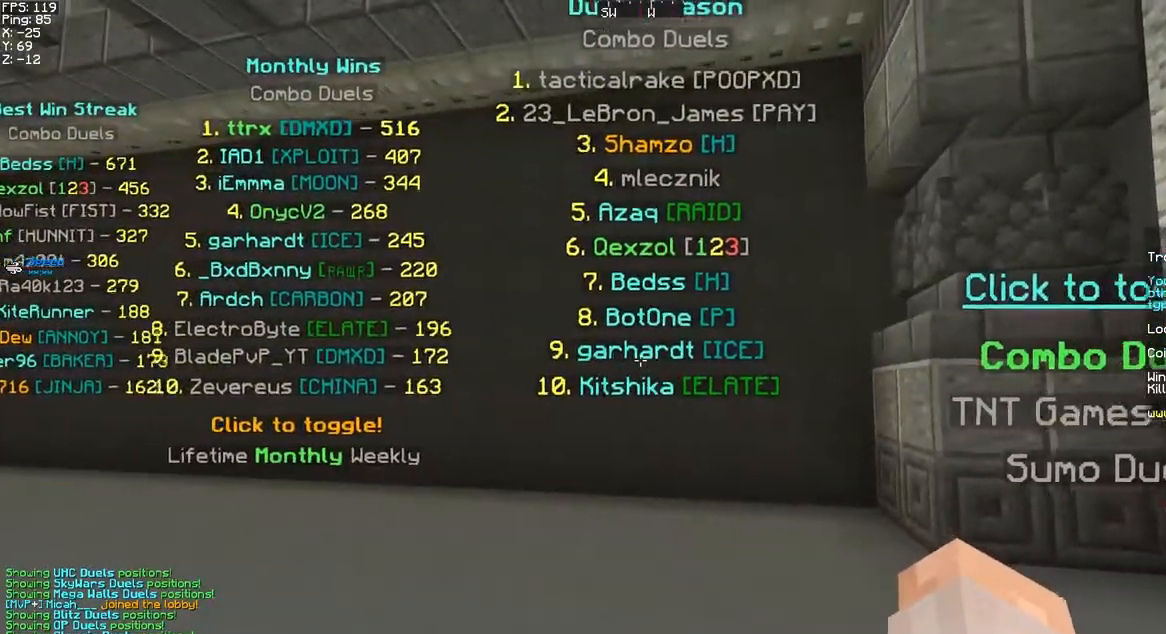
{"keys": ["s"], "mouse": [], "events": [[433, "s", "down"]]}
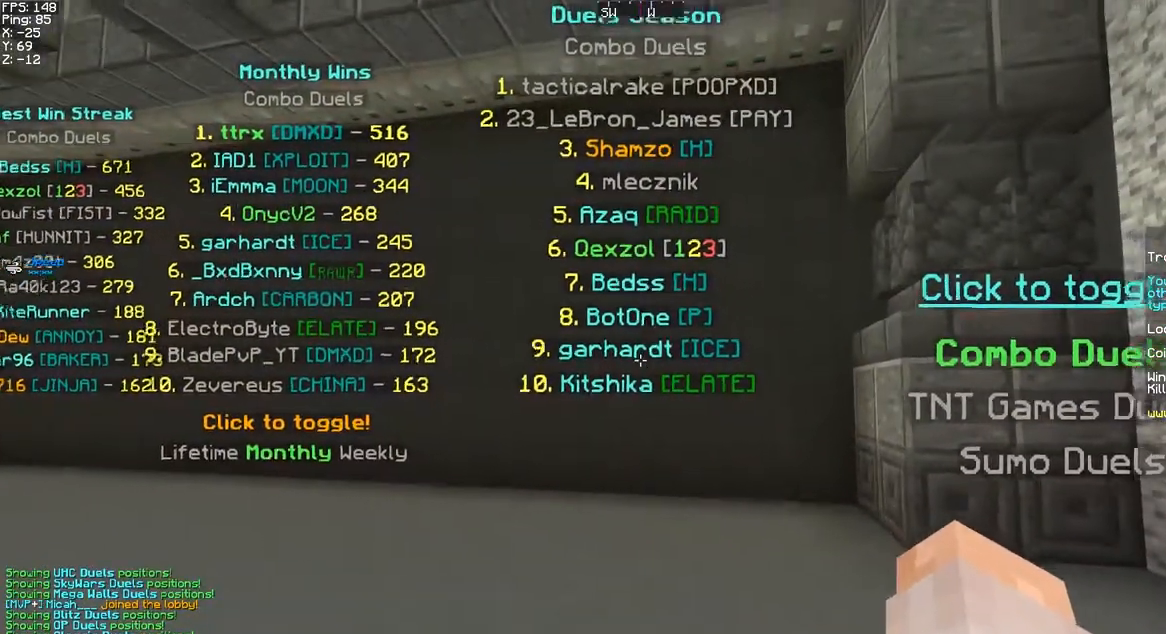
{"keys": [], "mouse": [], "events": [[33, "s", "up"]]}
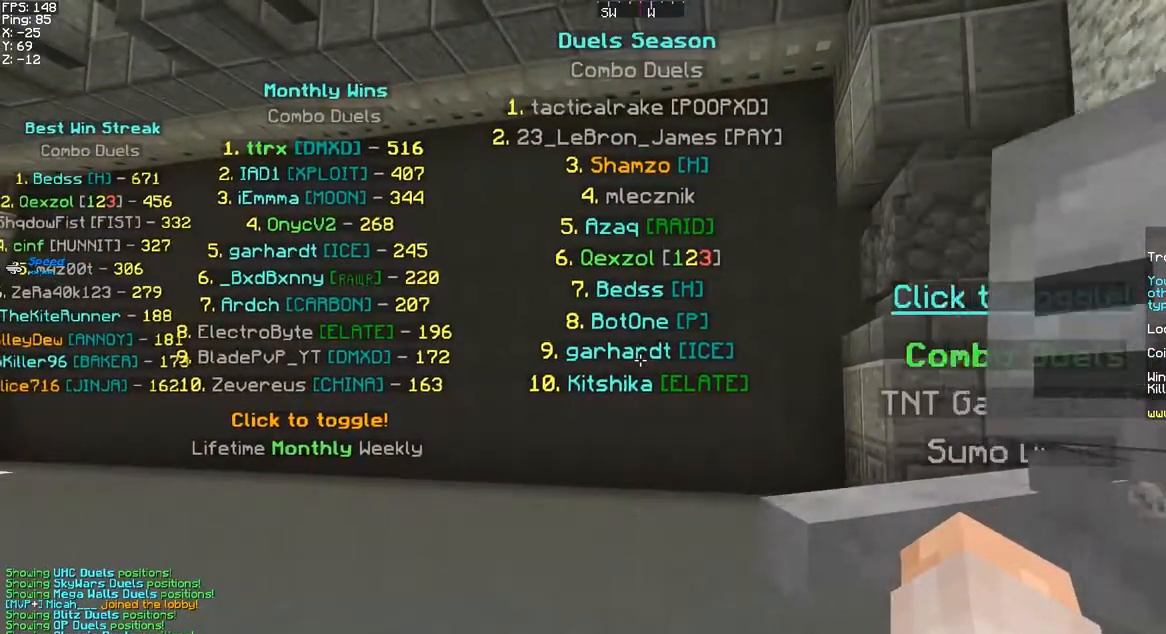
{"keys": [], "mouse": [], "events": []}
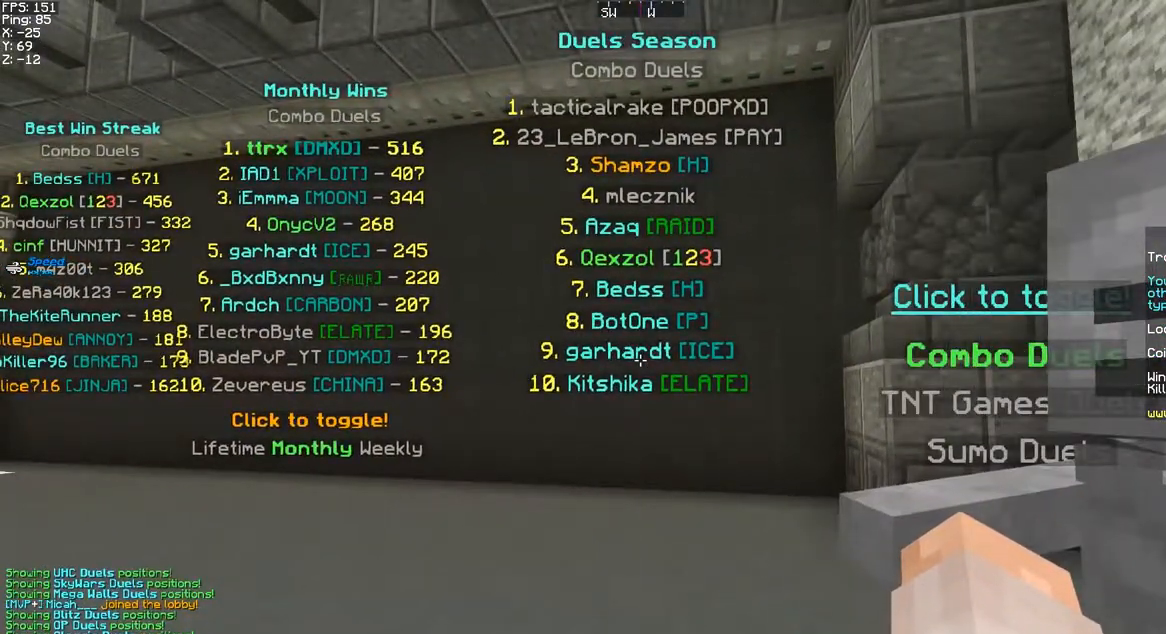
{"keys": [], "mouse": [], "events": []}